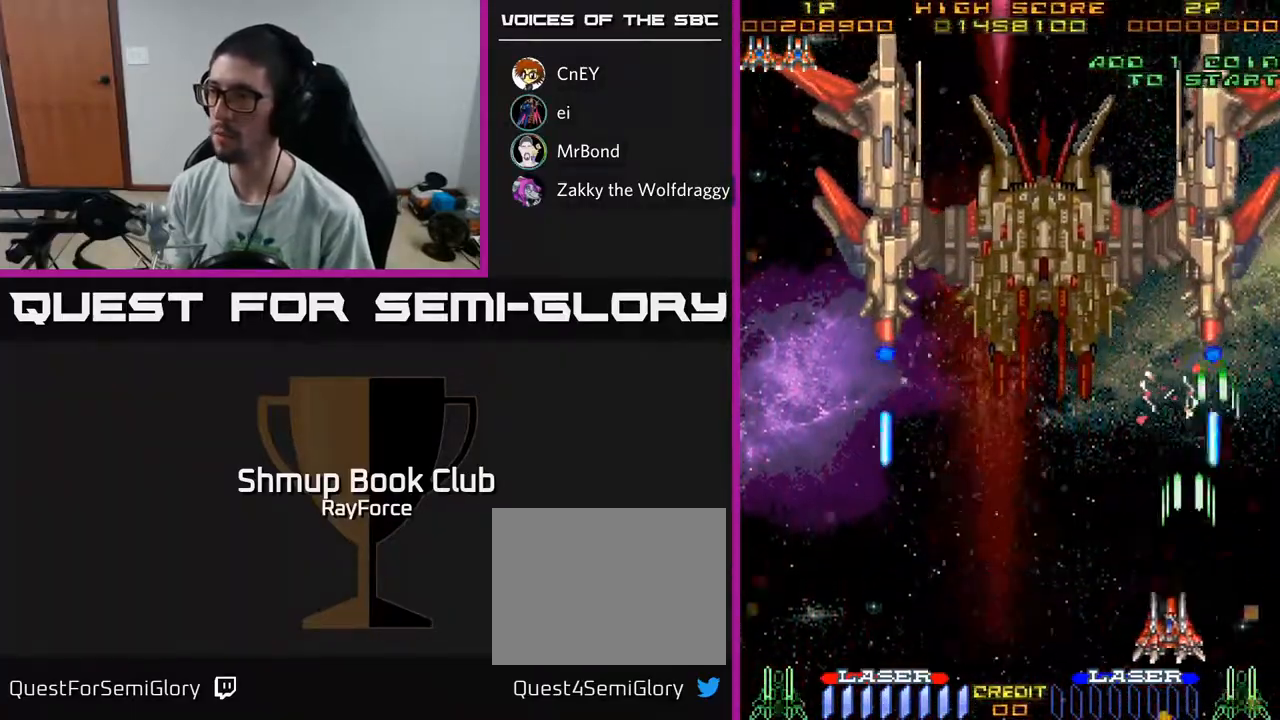
Gameplay with a controller (Xbox layout); each line is a JSON object with the inputs held at the frame after it. "events" lists button and stick changes between this image and that frame as [ms after this image, input, new state], when the widget could be followed in between. Not read: GUIDE.
{"buttons": ["A", "DPAD_RIGHT"], "left_stick": "center", "right_stick": "center", "events": [[17, "DPAD_UP", "down"], [67, "A", "up"], [67, "DPAD_LEFT", "up"], [100, "DPAD_RIGHT", "down"], [117, "DPAD_UP", "up"], [167, "DPAD_RIGHT", "up"], [200, "DPAD_LEFT", "down"], [367, "DPAD_LEFT", "up"], [367, "DPAD_UP", "down"], [383, "DPAD_RIGHT", "down"], [450, "A", "down"], [450, "DPAD_UP", "up"]]}
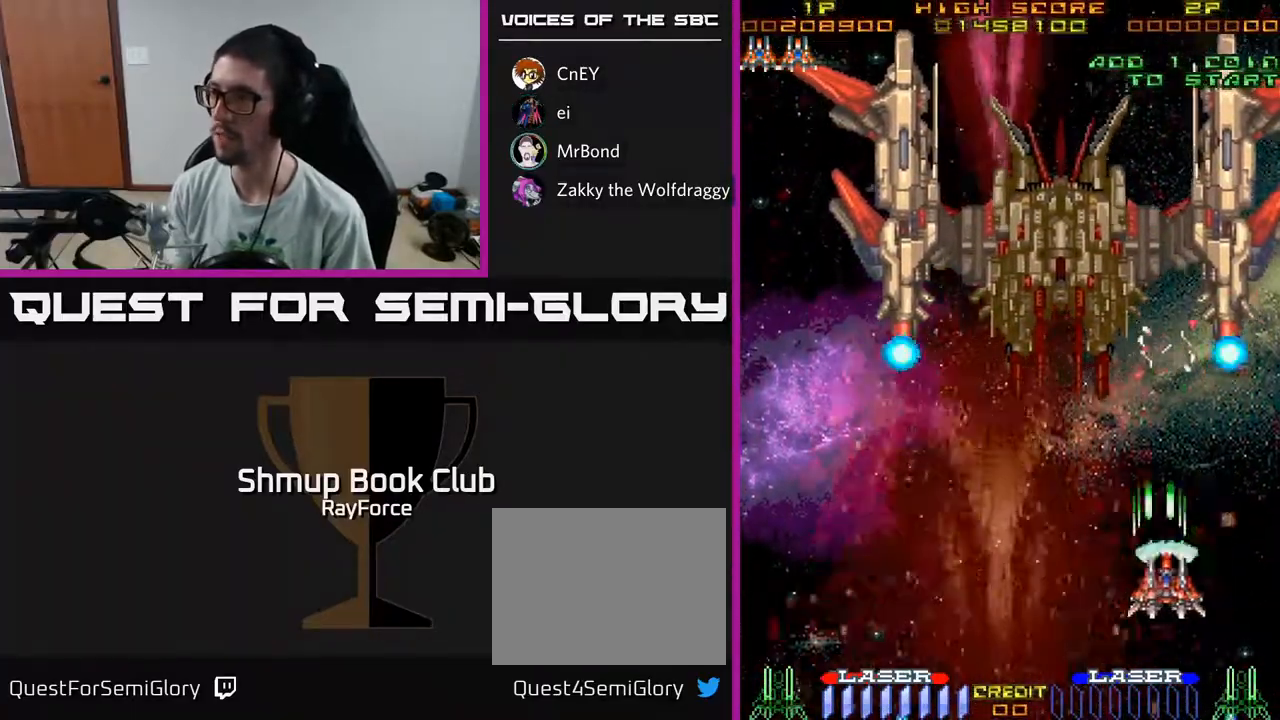
{"buttons": ["DPAD_UP"], "left_stick": "center", "right_stick": "center", "events": [[133, "DPAD_DOWN", "down"], [167, "DPAD_RIGHT", "up"], [200, "DPAD_LEFT", "down"], [267, "DPAD_DOWN", "up"], [333, "A", "up"], [433, "DPAD_UP", "down"], [500, "DPAD_LEFT", "up"]]}
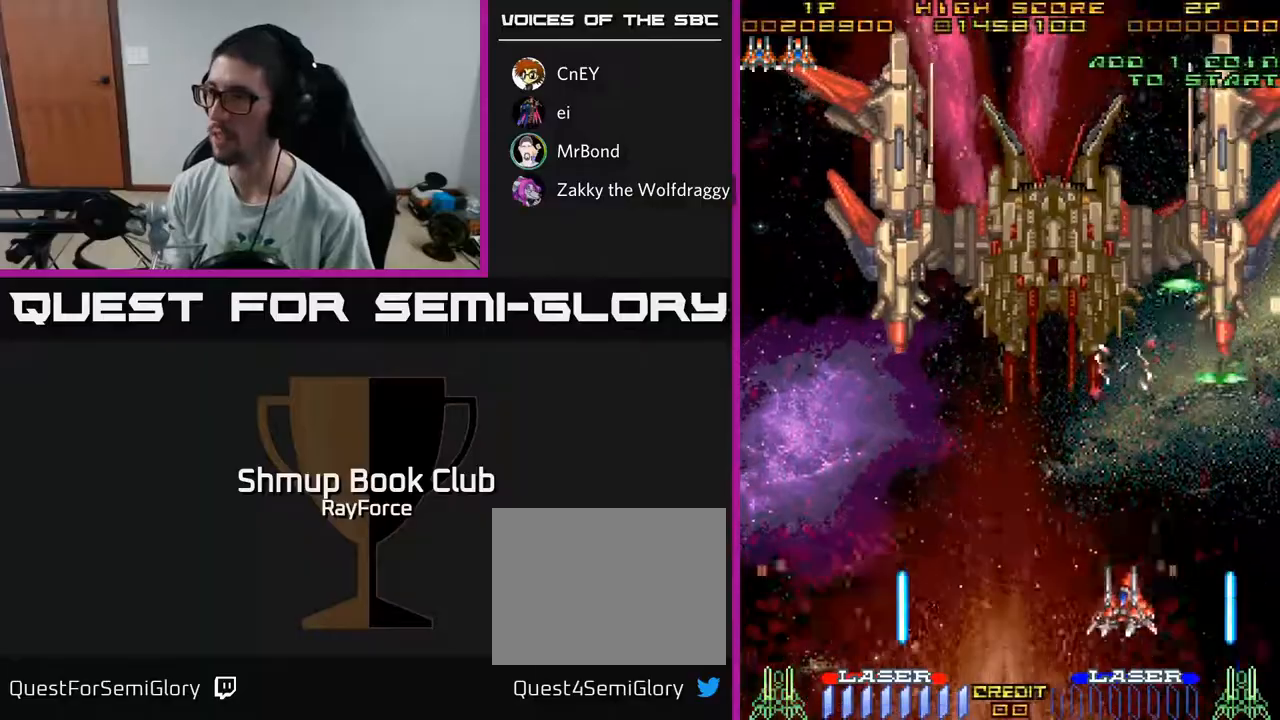
{"buttons": ["A", "DPAD_LEFT"], "left_stick": "center", "right_stick": "center", "events": [[67, "DPAD_RIGHT", "down"], [100, "DPAD_UP", "up"], [183, "A", "down"], [283, "DPAD_DOWN", "down"], [317, "DPAD_RIGHT", "up"], [350, "DPAD_LEFT", "down"], [450, "DPAD_DOWN", "up"]]}
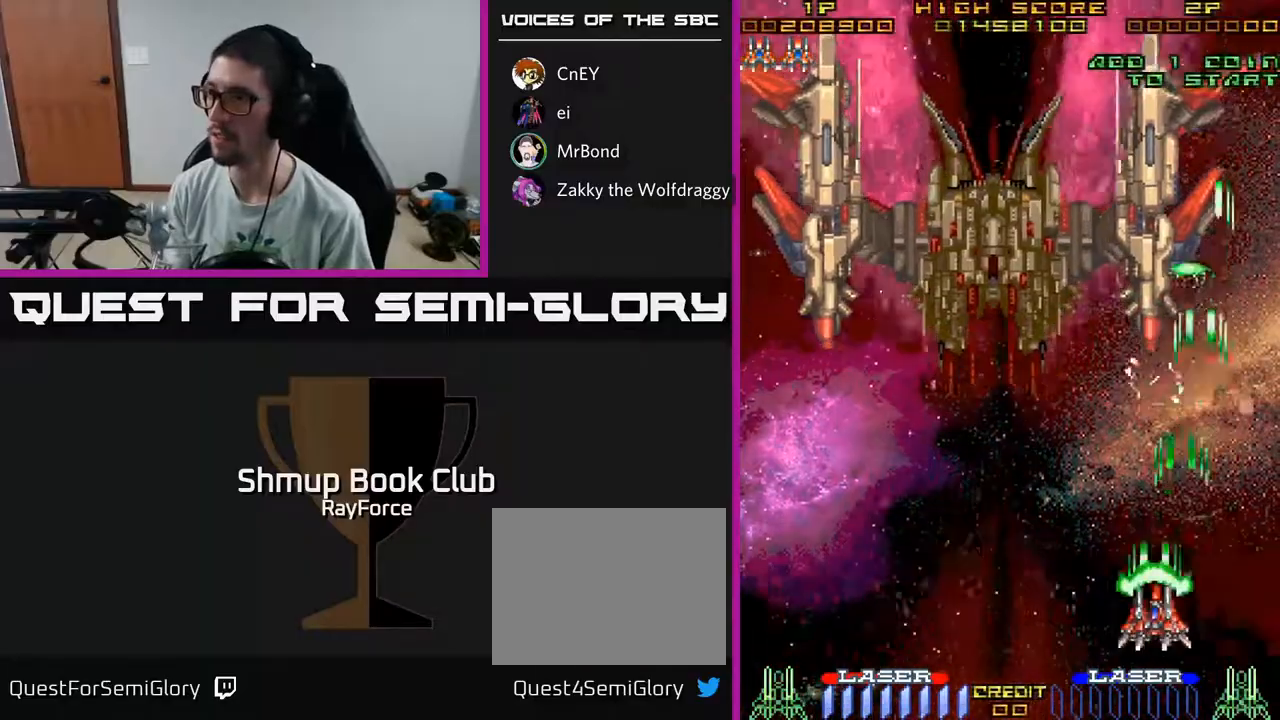
{"buttons": [], "left_stick": "center", "right_stick": "center", "events": [[83, "A", "up"], [233, "DPAD_UP", "down"], [333, "DPAD_UP", "up"], [467, "DPAD_LEFT", "up"]]}
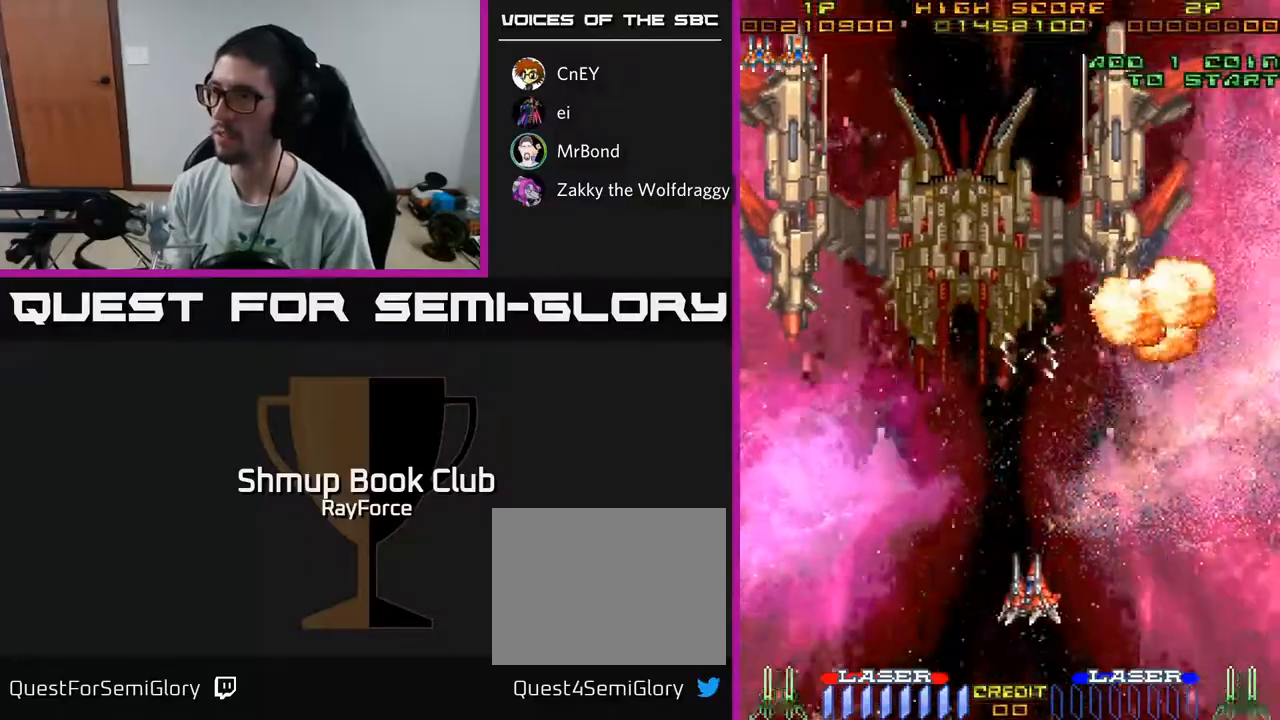
{"buttons": ["A", "DPAD_LEFT"], "left_stick": "center", "right_stick": "center", "events": [[17, "DPAD_LEFT", "down"], [33, "DPAD_UP", "down"], [67, "DPAD_UP", "up"], [483, "A", "down"]]}
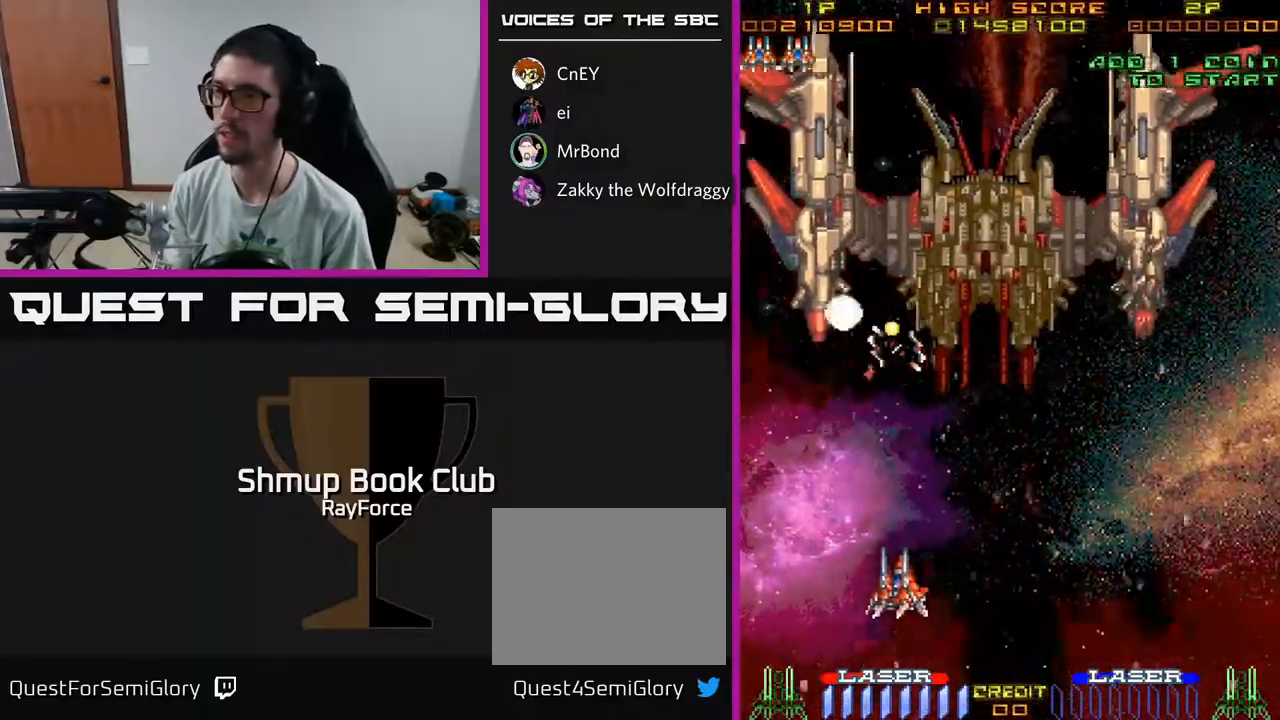
{"buttons": ["A"], "left_stick": "center", "right_stick": "center", "events": [[217, "DPAD_LEFT", "up"], [300, "DPAD_RIGHT", "down"], [367, "DPAD_RIGHT", "up"]]}
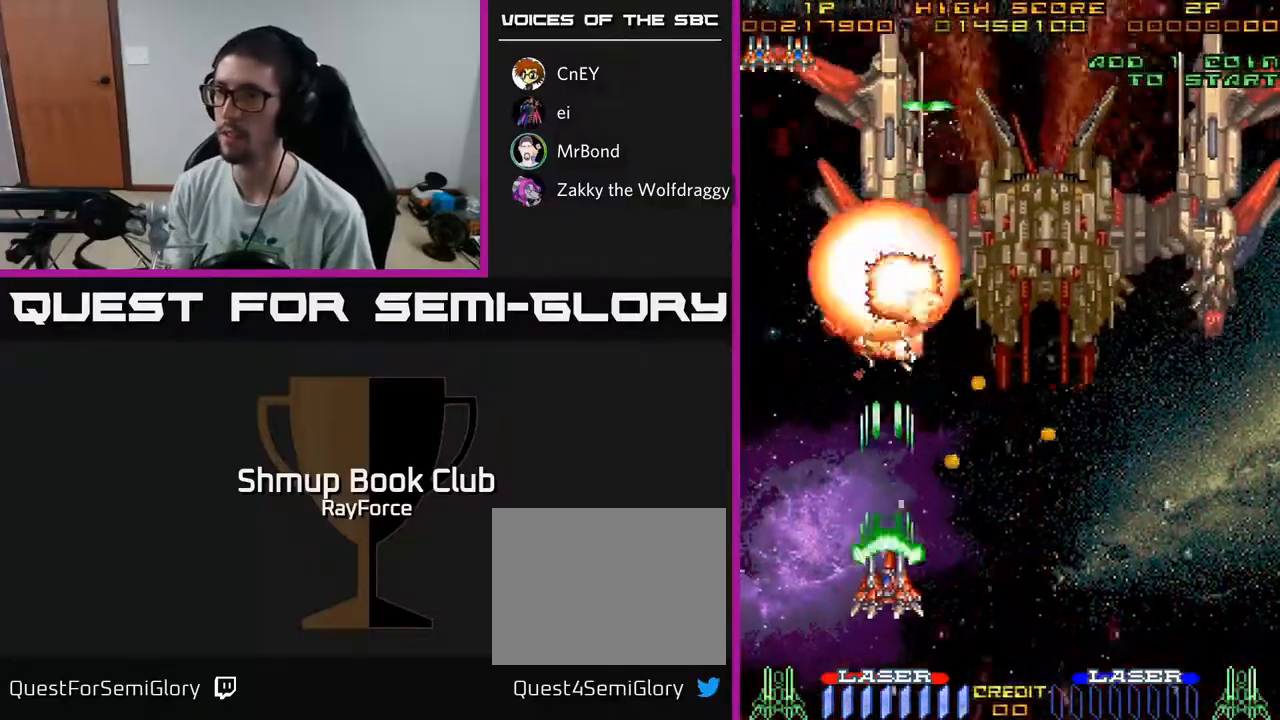
{"buttons": ["A", "DPAD_RIGHT"], "left_stick": "center", "right_stick": "center", "events": [[367, "DPAD_RIGHT", "down"]]}
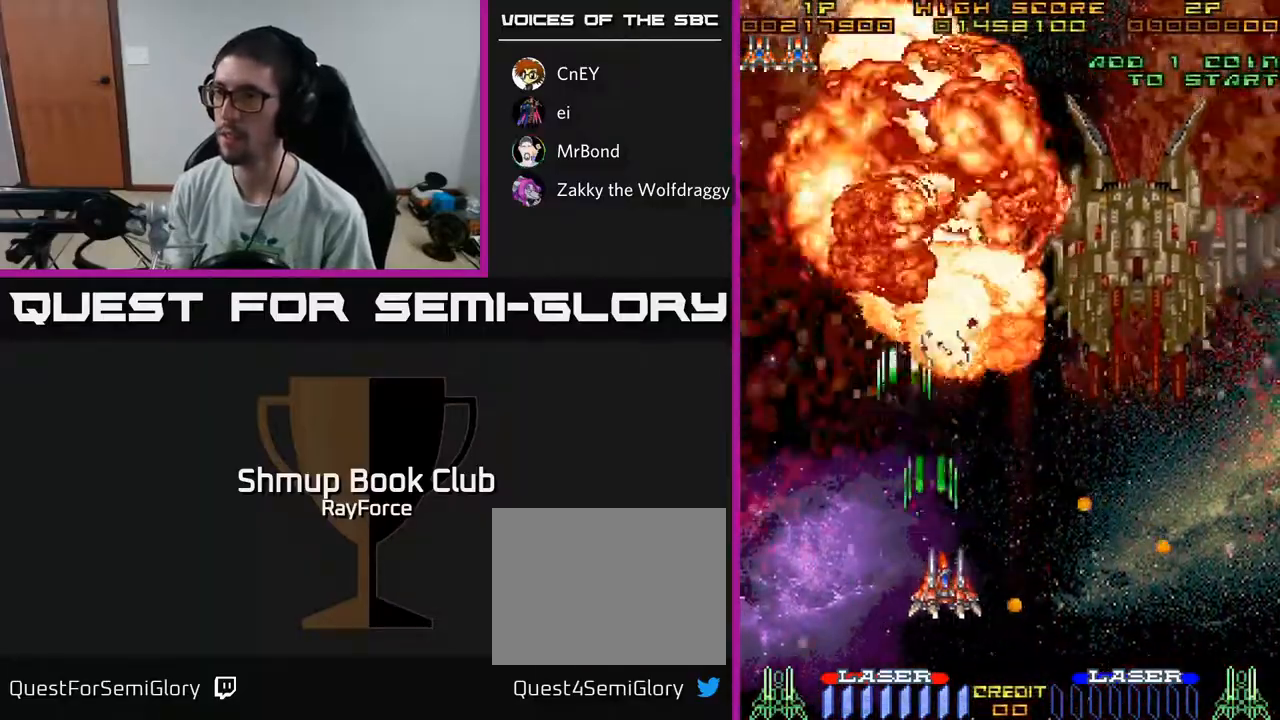
{"buttons": ["A", "DPAD_RIGHT"], "left_stick": "center", "right_stick": "center", "events": [[17, "DPAD_RIGHT", "up"], [17, "DPAD_UP", "down"], [67, "DPAD_RIGHT", "down"], [317, "DPAD_UP", "up"]]}
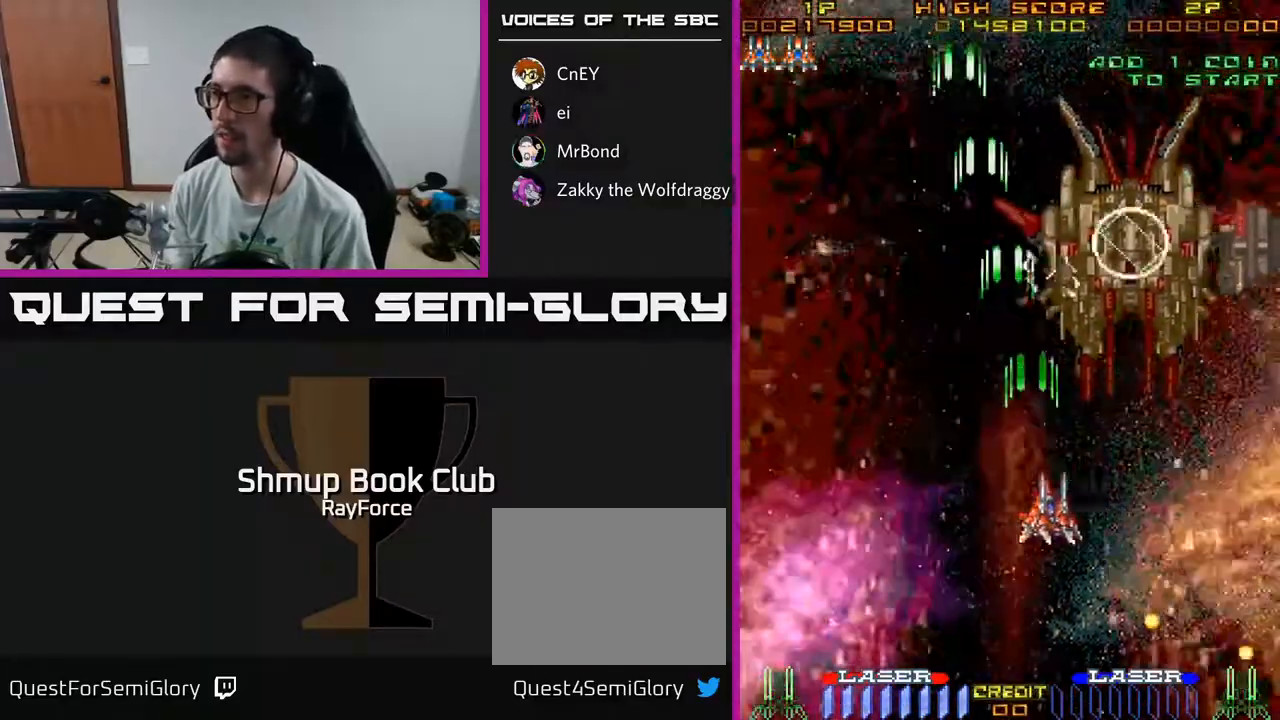
{"buttons": ["A", "DPAD_DOWN", "DPAD_RIGHT"], "left_stick": "center", "right_stick": "center", "events": [[417, "DPAD_DOWN", "down"]]}
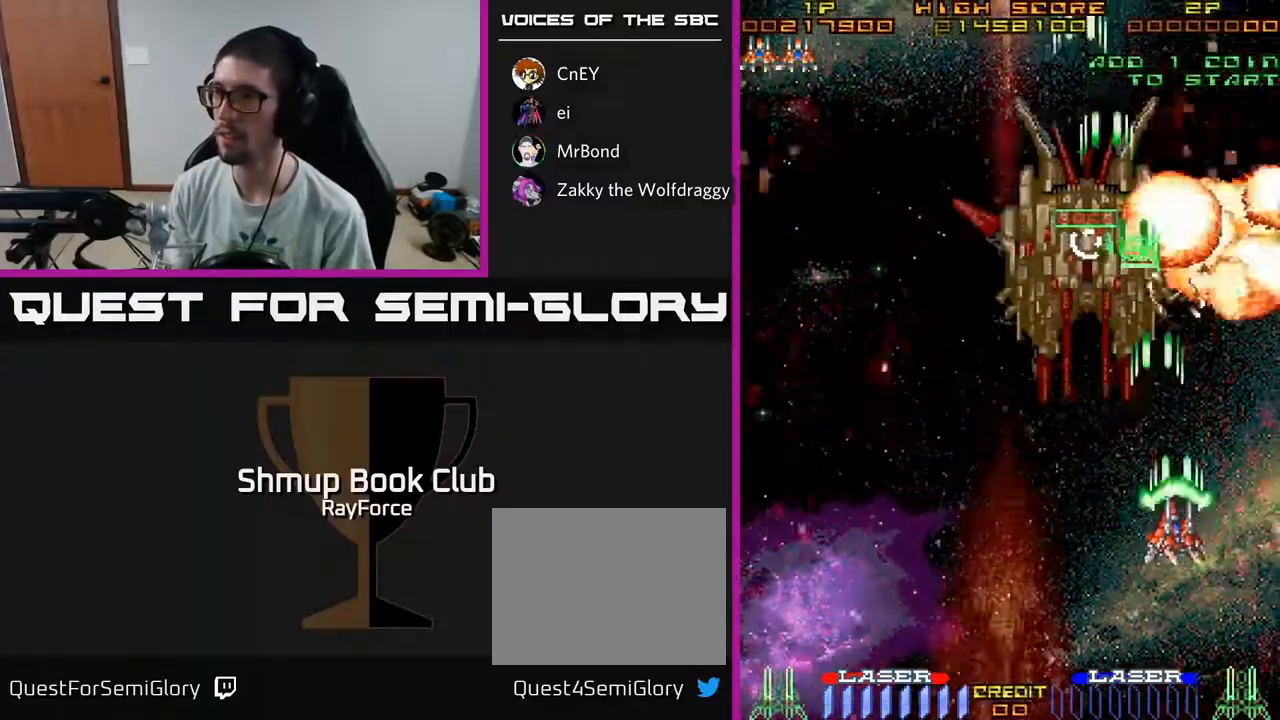
{"buttons": ["A", "DPAD_RIGHT"], "left_stick": "center", "right_stick": "center", "events": [[233, "DPAD_DOWN", "up"]]}
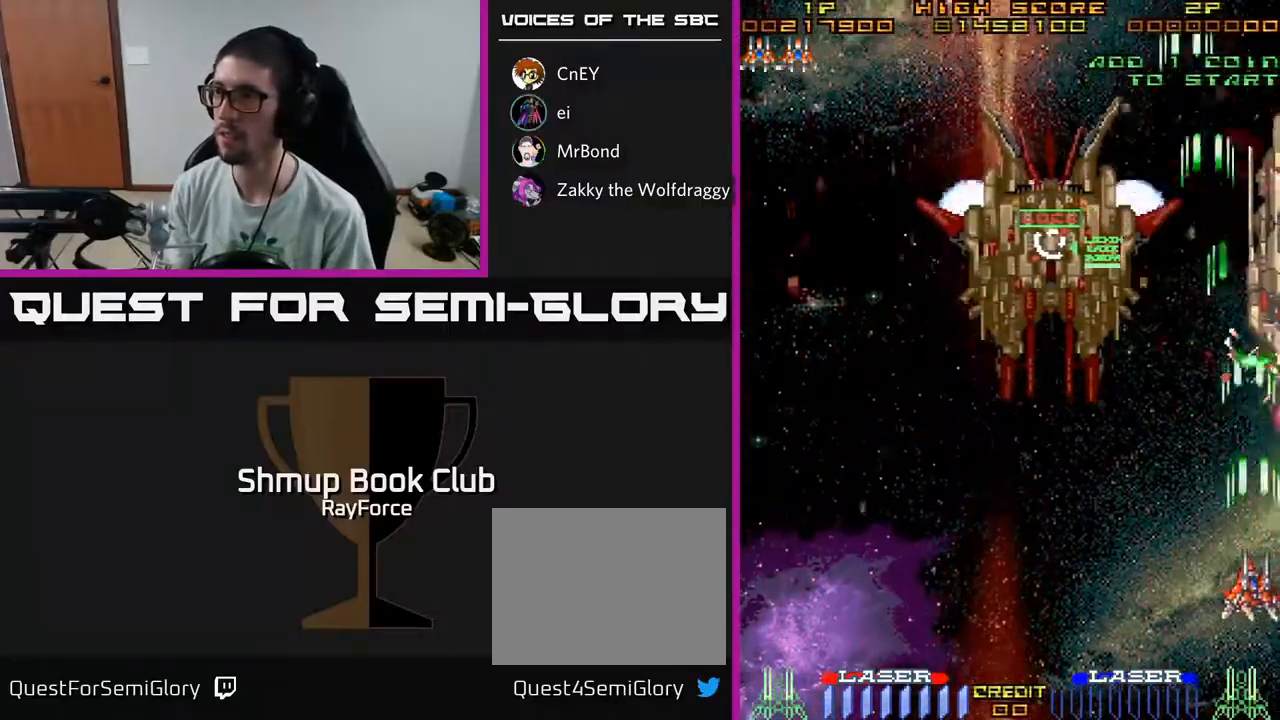
{"buttons": ["A", "DPAD_DOWN", "DPAD_RIGHT"], "left_stick": "center", "right_stick": "center", "events": [[100, "DPAD_DOWN", "down"], [150, "DPAD_RIGHT", "up"], [250, "DPAD_RIGHT", "down"]]}
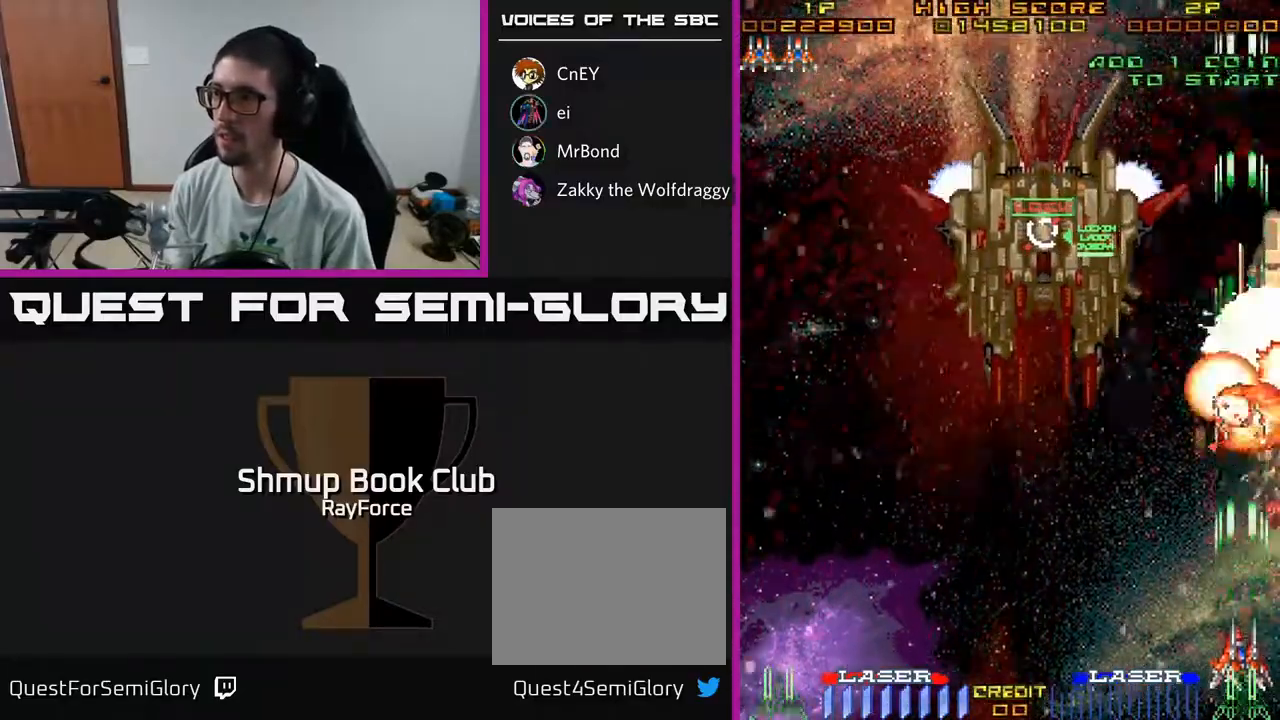
{"buttons": ["A", "DPAD_UP", "DPAD_LEFT"], "left_stick": "center", "right_stick": "center", "events": [[183, "DPAD_DOWN", "up"], [183, "DPAD_RIGHT", "up"], [217, "DPAD_LEFT", "down"], [417, "DPAD_UP", "down"]]}
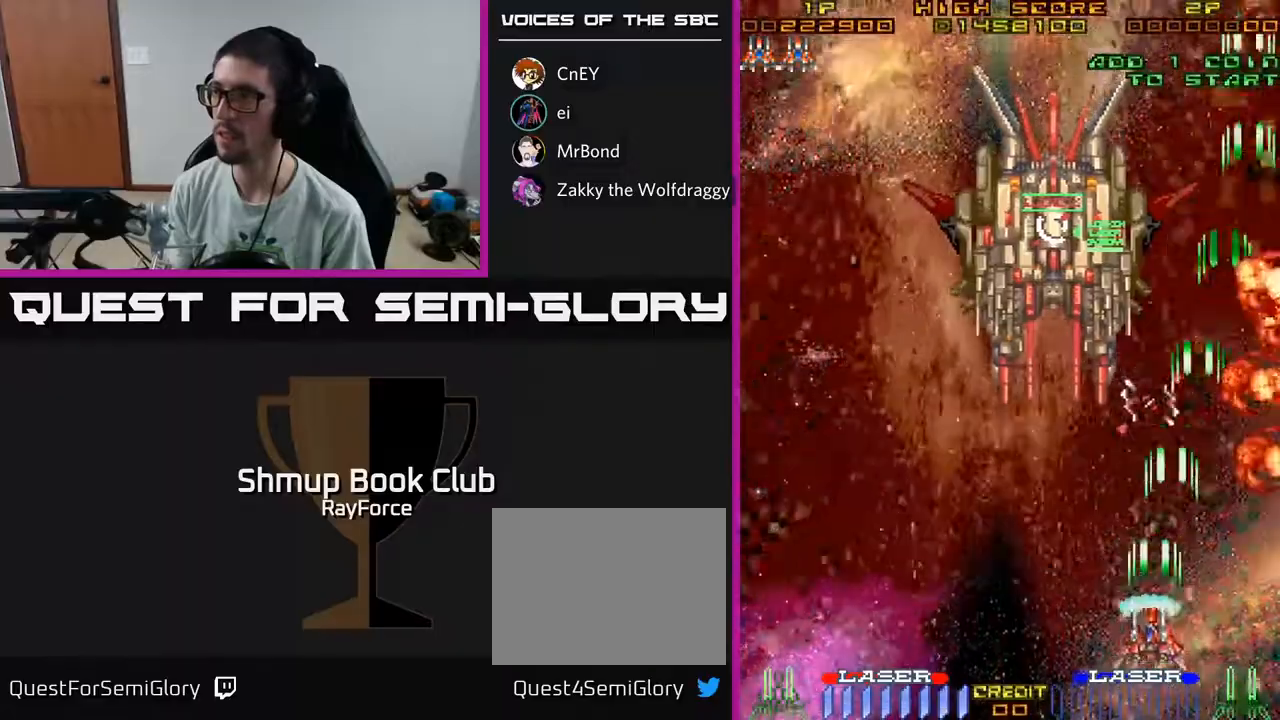
{"buttons": ["A", "DPAD_UP"], "left_stick": "center", "right_stick": "center", "events": [[283, "DPAD_LEFT", "up"]]}
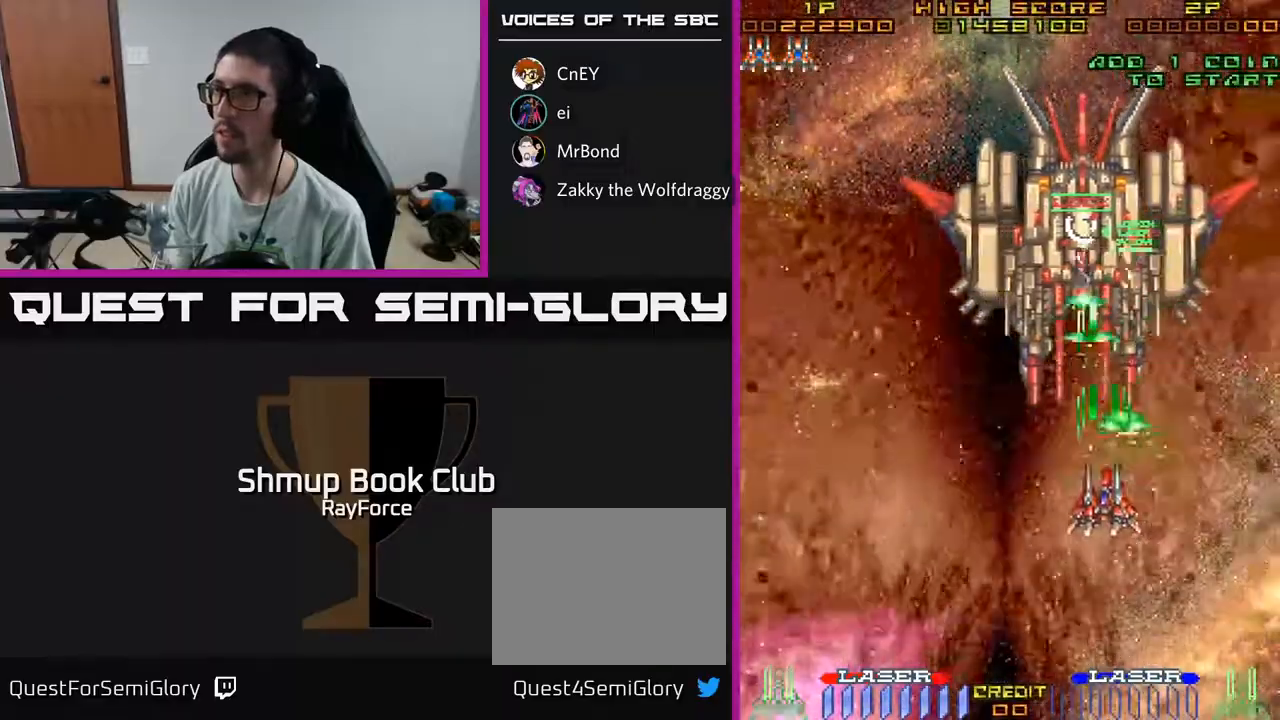
{"buttons": ["A", "DPAD_DOWN", "DPAD_RIGHT"], "left_stick": "center", "right_stick": "center", "events": [[133, "DPAD_UP", "up"], [167, "DPAD_LEFT", "down"], [183, "DPAD_DOWN", "down"], [200, "X", "down"], [233, "DPAD_LEFT", "up"], [333, "DPAD_RIGHT", "down"], [333, "X", "up"]]}
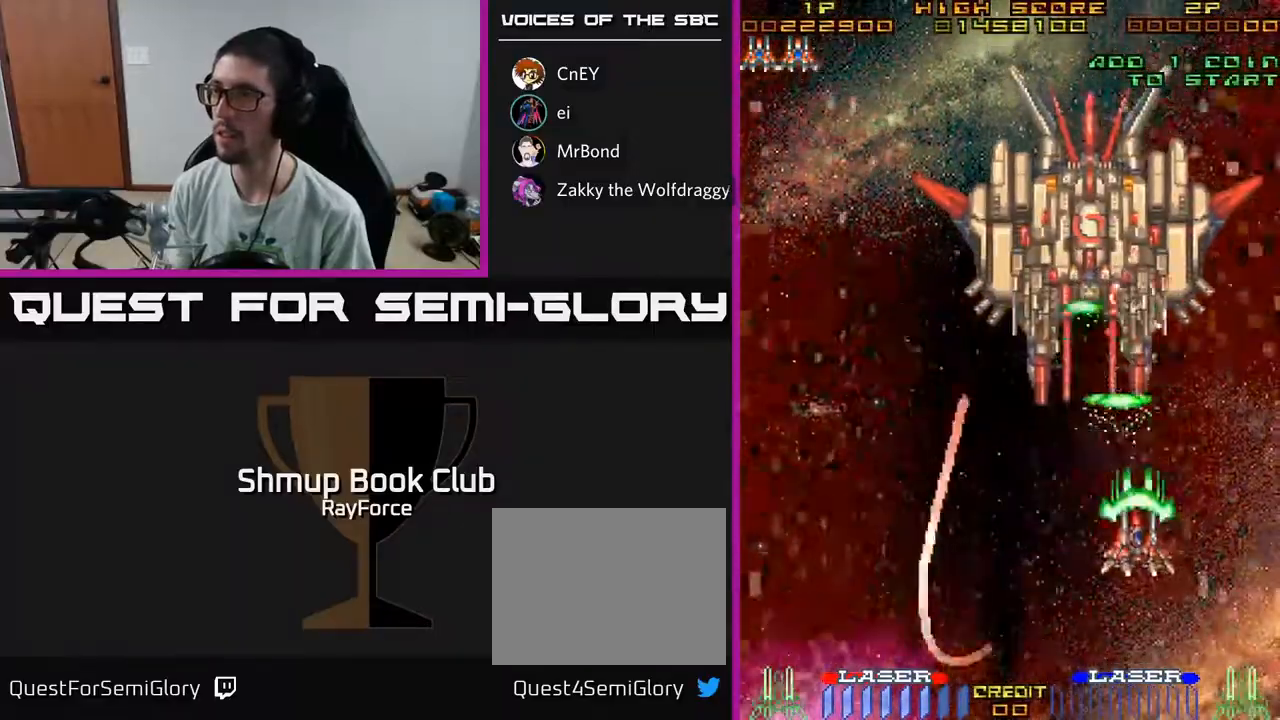
{"buttons": ["A"], "left_stick": "center", "right_stick": "center", "events": [[100, "DPAD_RIGHT", "up"], [250, "DPAD_DOWN", "up"], [250, "DPAD_LEFT", "down"], [283, "DPAD_LEFT", "up"], [417, "DPAD_RIGHT", "down"], [483, "DPAD_RIGHT", "up"]]}
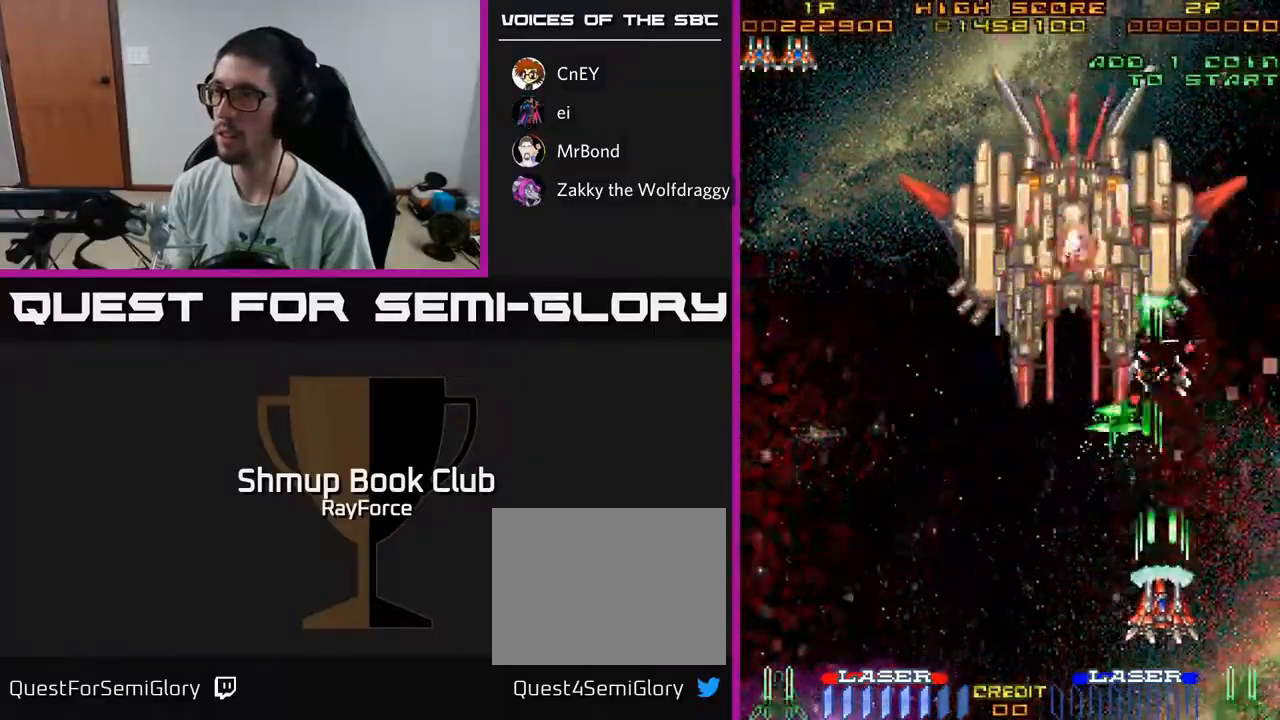
{"buttons": ["A"], "left_stick": "center", "right_stick": "center", "events": []}
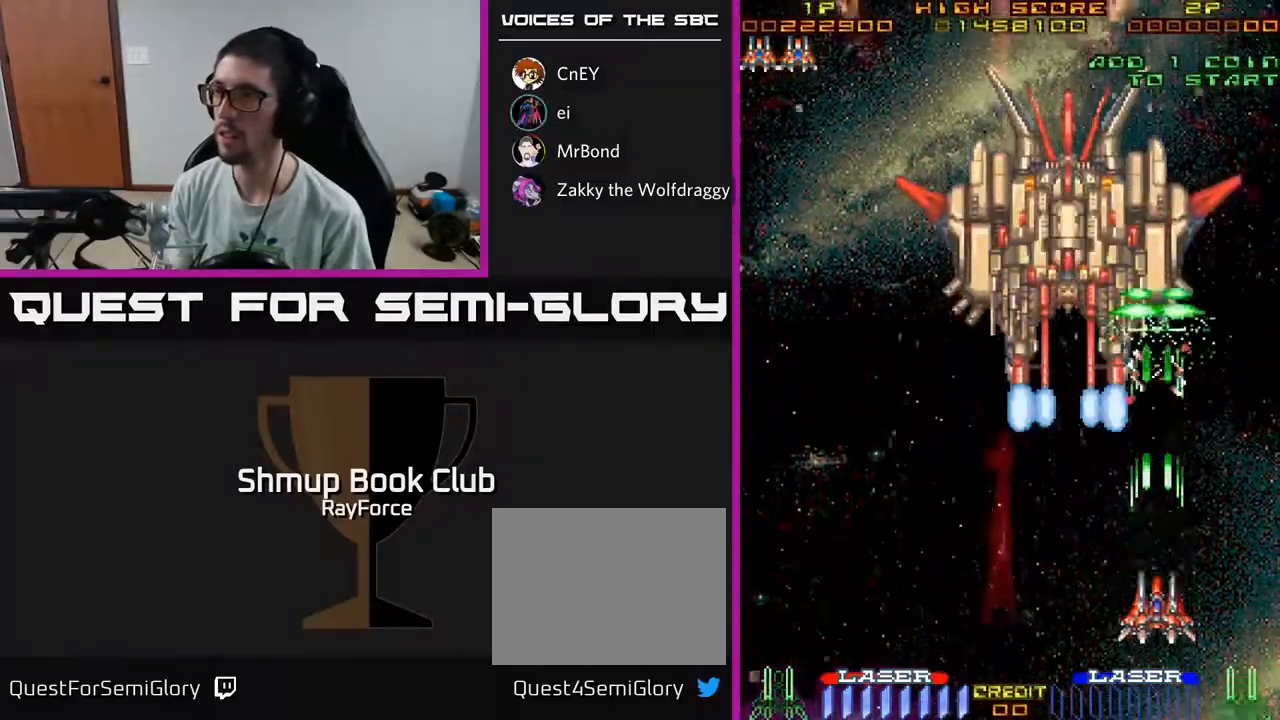
{"buttons": ["A"], "left_stick": "center", "right_stick": "center", "events": [[67, "DPAD_RIGHT", "down"], [100, "DPAD_RIGHT", "up"]]}
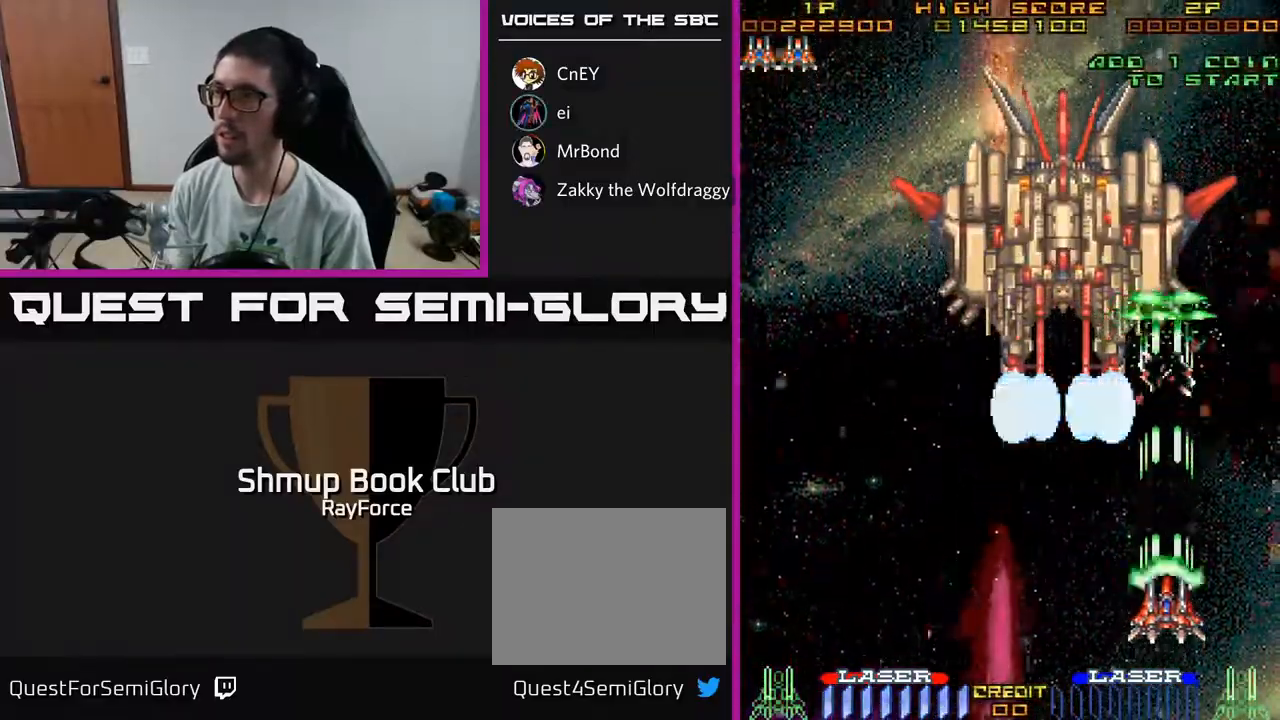
{"buttons": ["A"], "left_stick": "center", "right_stick": "center", "events": []}
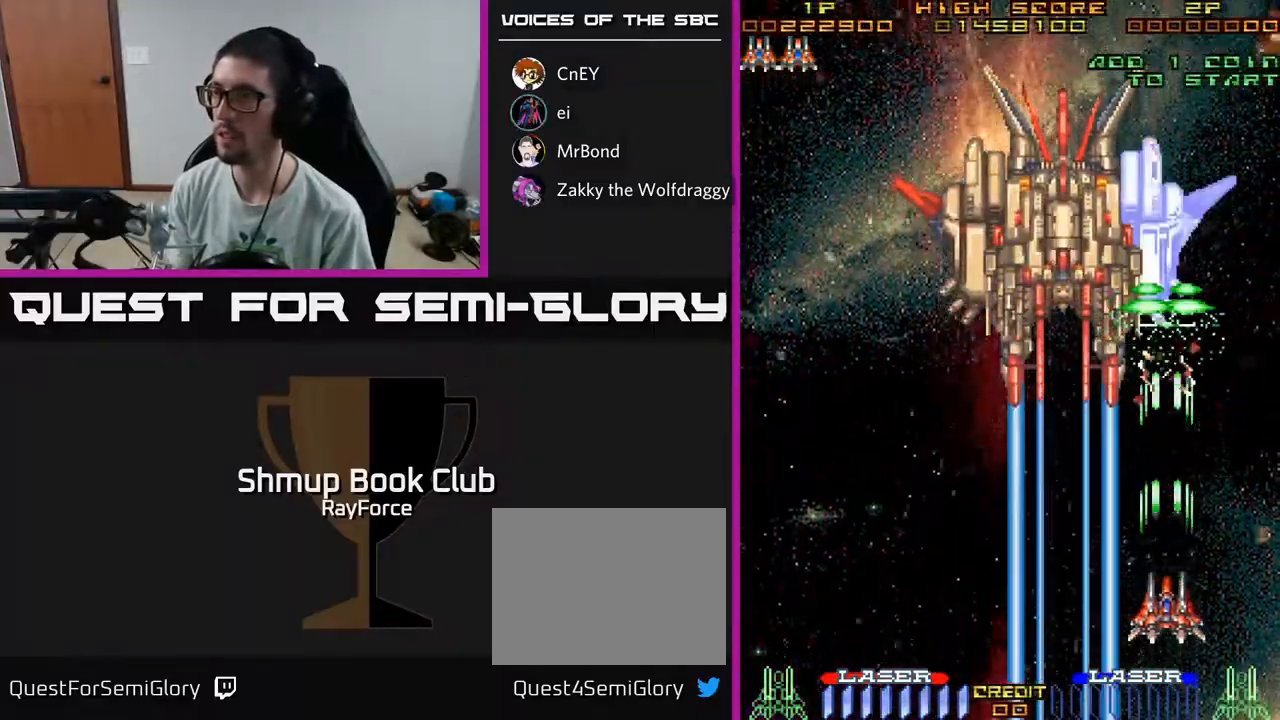
{"buttons": ["A"], "left_stick": "center", "right_stick": "center", "events": []}
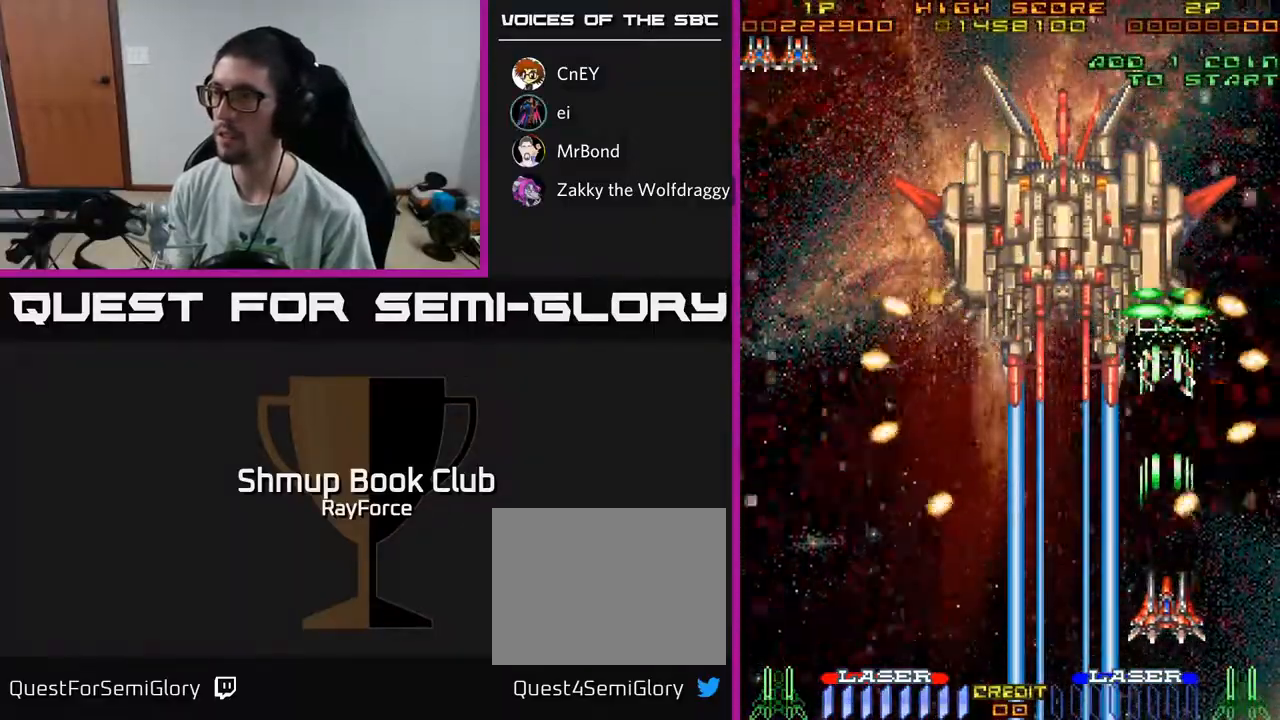
{"buttons": ["A"], "left_stick": "center", "right_stick": "center", "events": [[83, "DPAD_DOWN", "down"], [200, "DPAD_DOWN", "up"]]}
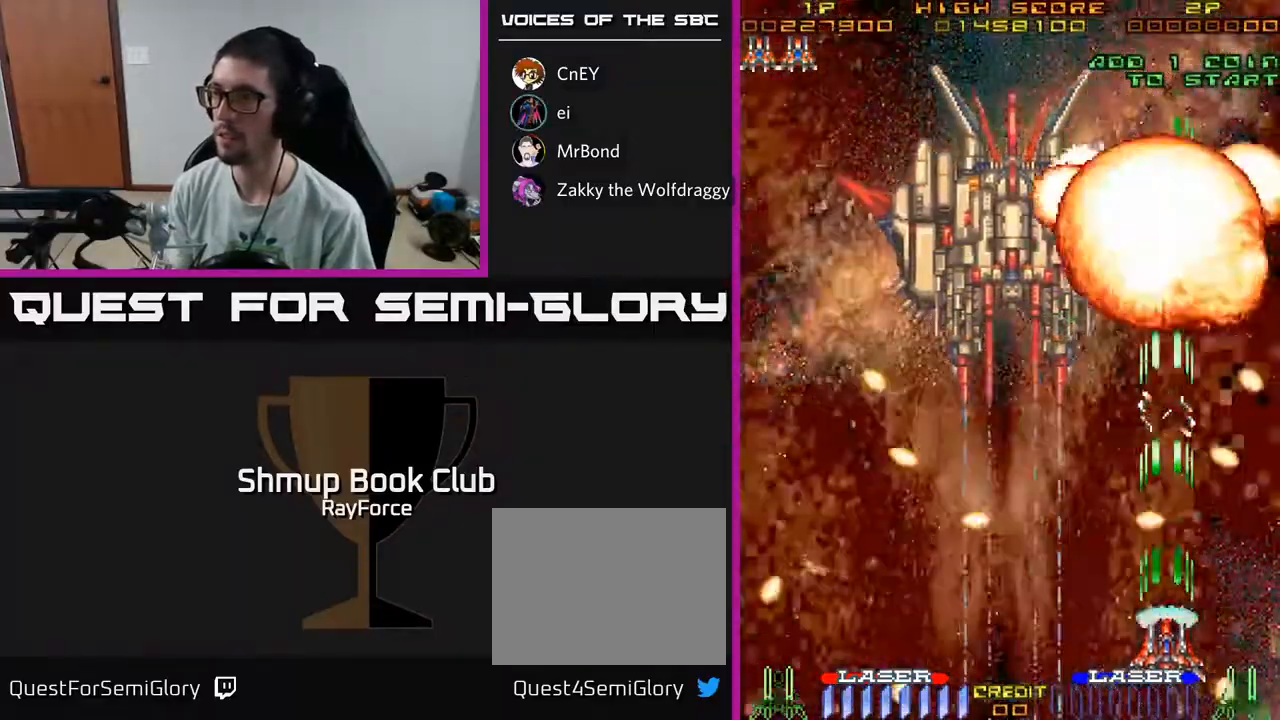
{"buttons": ["A", "DPAD_LEFT"], "left_stick": "center", "right_stick": "center", "events": [[83, "DPAD_RIGHT", "down"], [217, "DPAD_UP", "down"], [233, "DPAD_RIGHT", "up"], [350, "DPAD_LEFT", "down"], [433, "DPAD_UP", "up"]]}
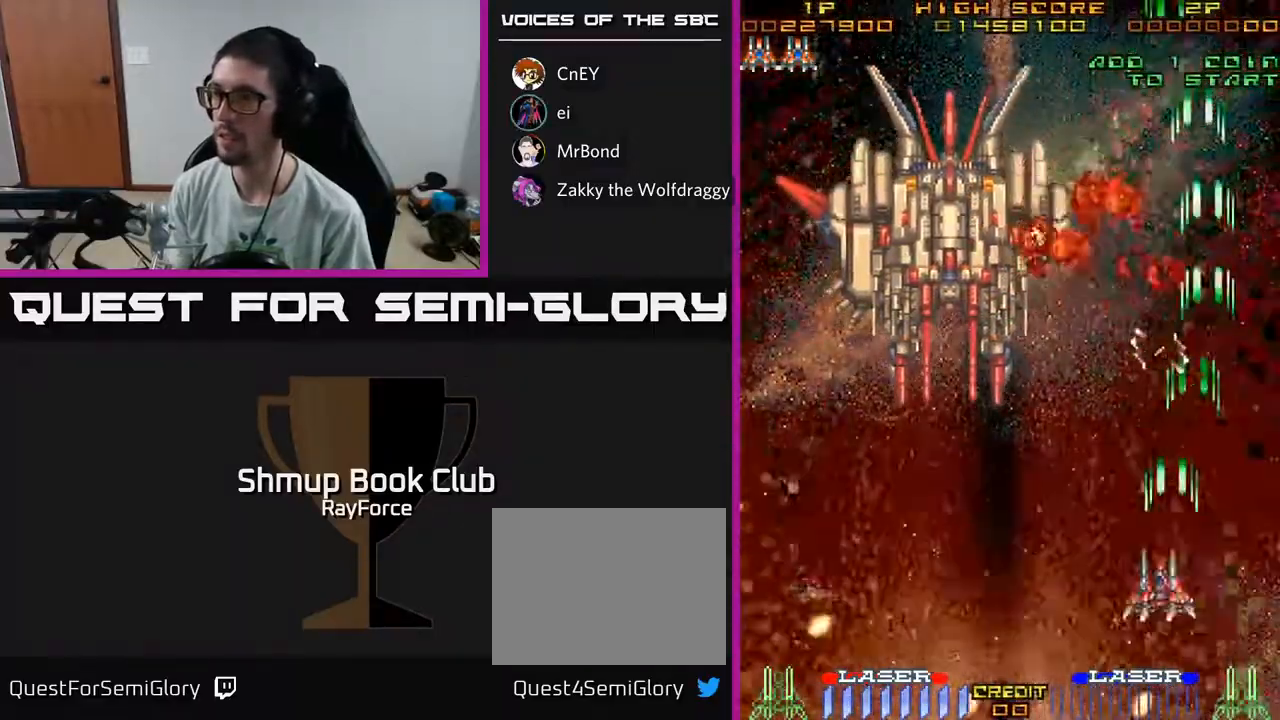
{"buttons": ["A", "DPAD_UP", "DPAD_LEFT"], "left_stick": "center", "right_stick": "center", "events": [[267, "DPAD_UP", "down"]]}
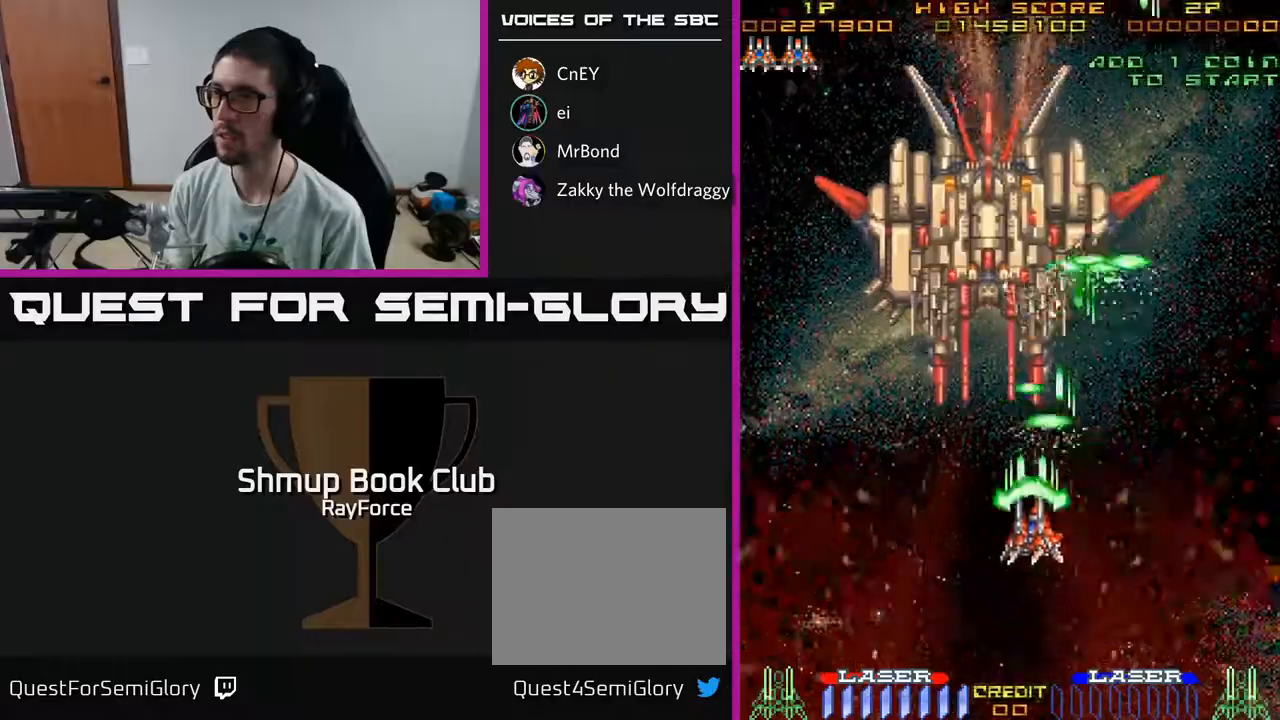
{"buttons": ["A", "X", "DPAD_DOWN"], "left_stick": "center", "right_stick": "center", "events": [[67, "DPAD_LEFT", "up"], [183, "DPAD_UP", "up"], [317, "DPAD_LEFT", "down"], [400, "DPAD_LEFT", "up"], [433, "DPAD_DOWN", "down"], [467, "X", "down"]]}
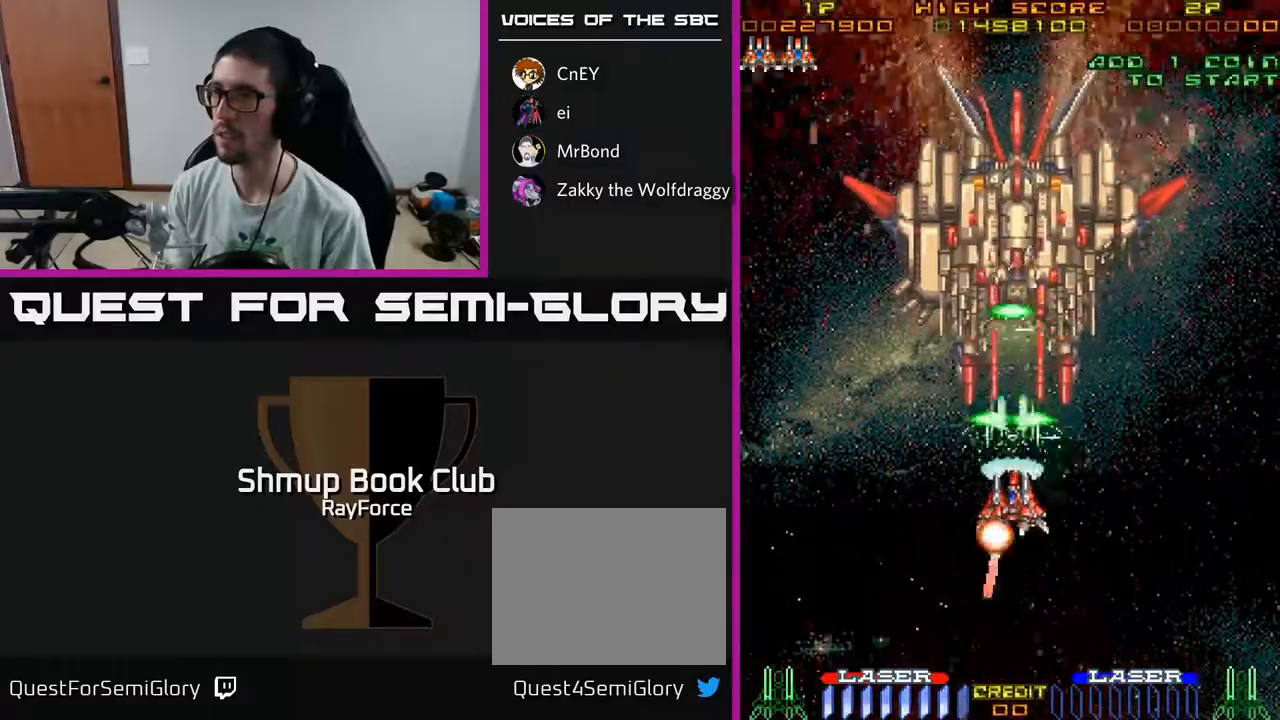
{"buttons": ["A"], "left_stick": "center", "right_stick": "center", "events": [[33, "DPAD_LEFT", "down"], [50, "DPAD_DOWN", "up"], [100, "X", "up"], [283, "DPAD_DOWN", "down"], [283, "DPAD_LEFT", "up"], [450, "DPAD_DOWN", "up"]]}
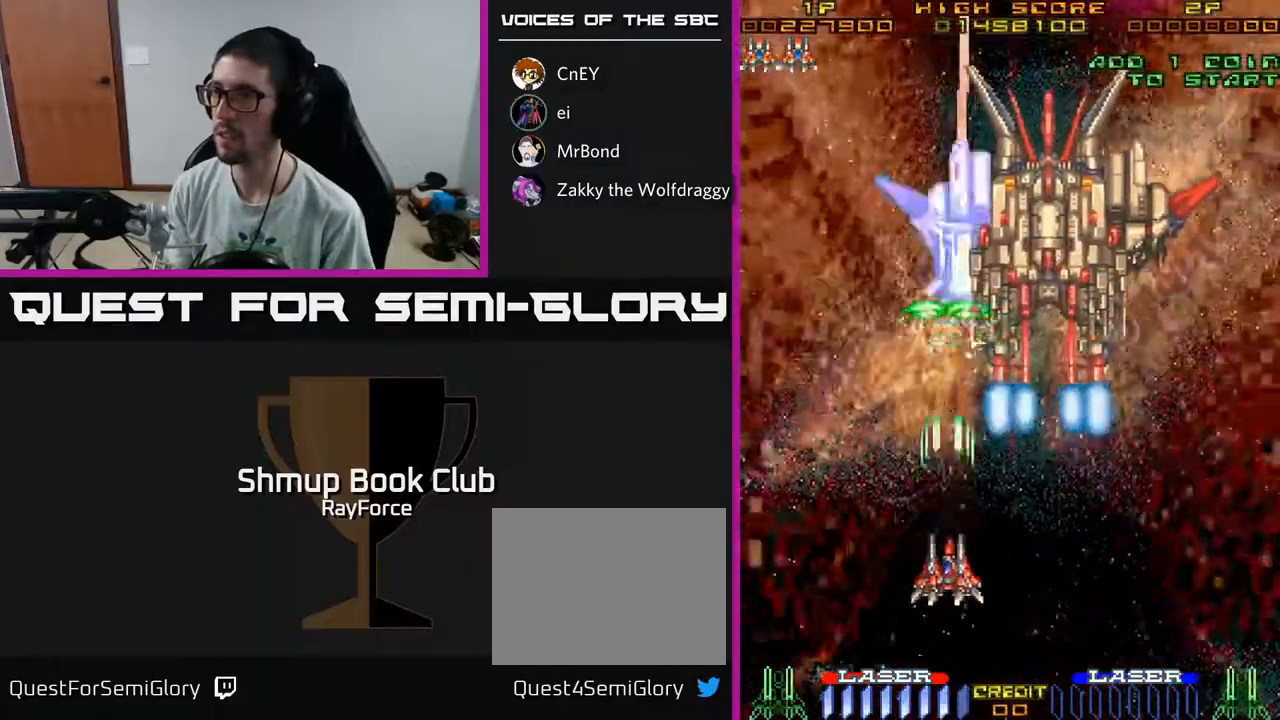
{"buttons": ["A"], "left_stick": "center", "right_stick": "center", "events": []}
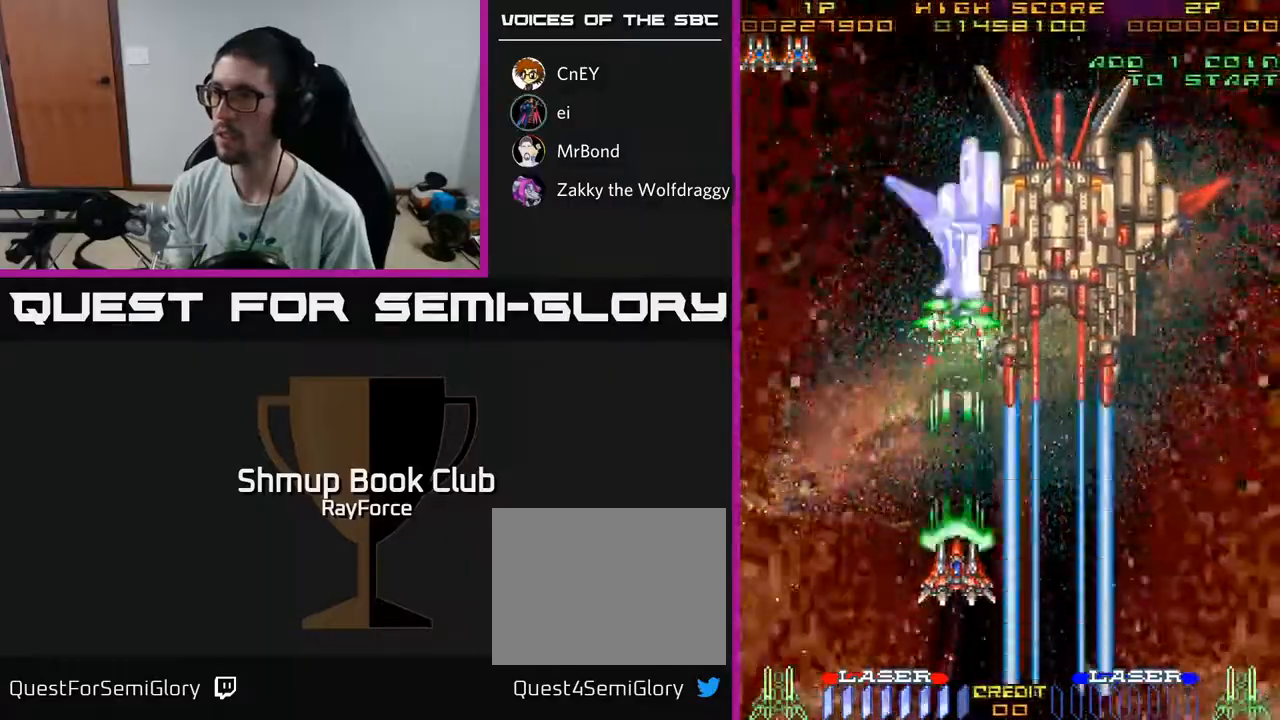
{"buttons": ["A"], "left_stick": "center", "right_stick": "center", "events": []}
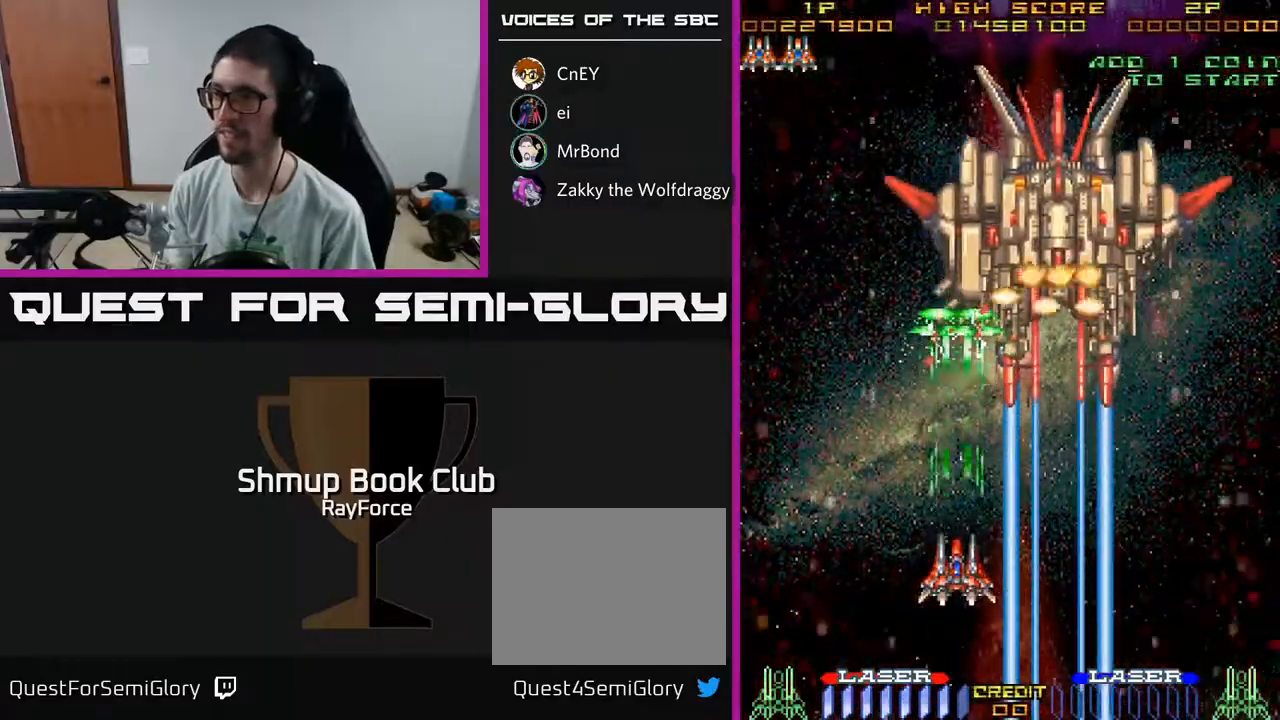
{"buttons": ["A"], "left_stick": "center", "right_stick": "center", "events": []}
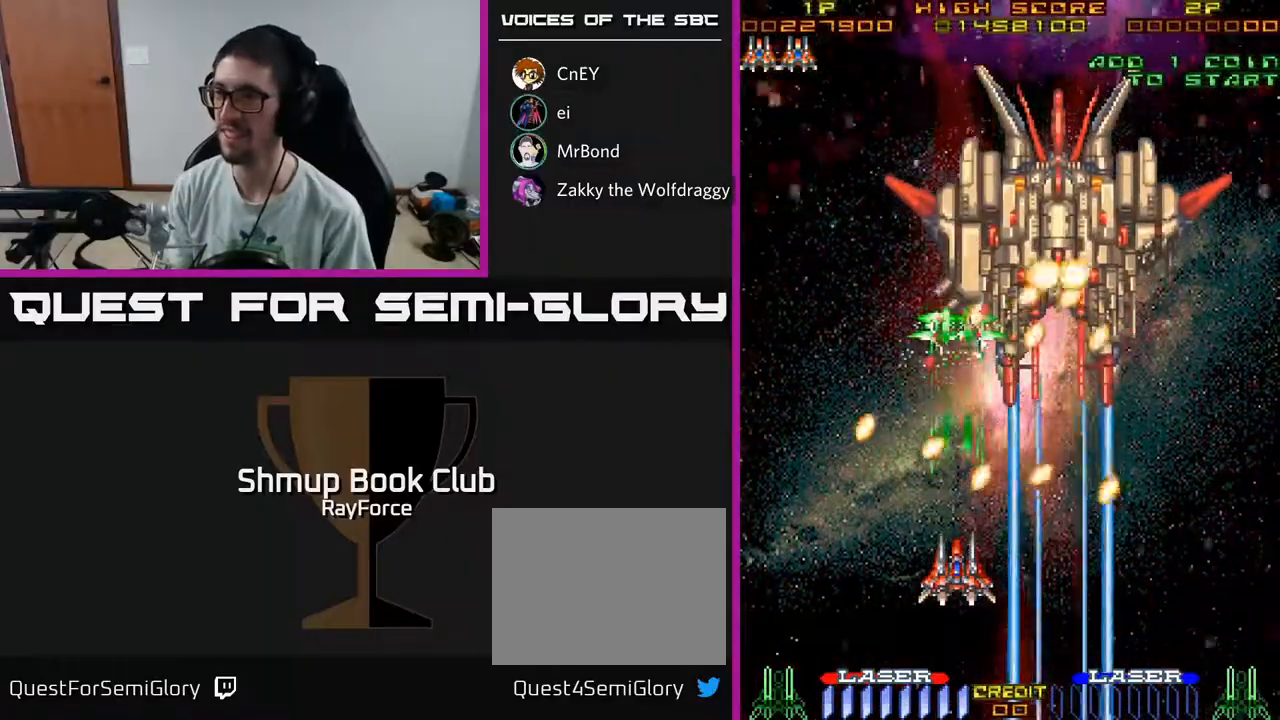
{"buttons": ["A"], "left_stick": "center", "right_stick": "center", "events": [[117, "DPAD_DOWN", "down"], [267, "DPAD_DOWN", "up"]]}
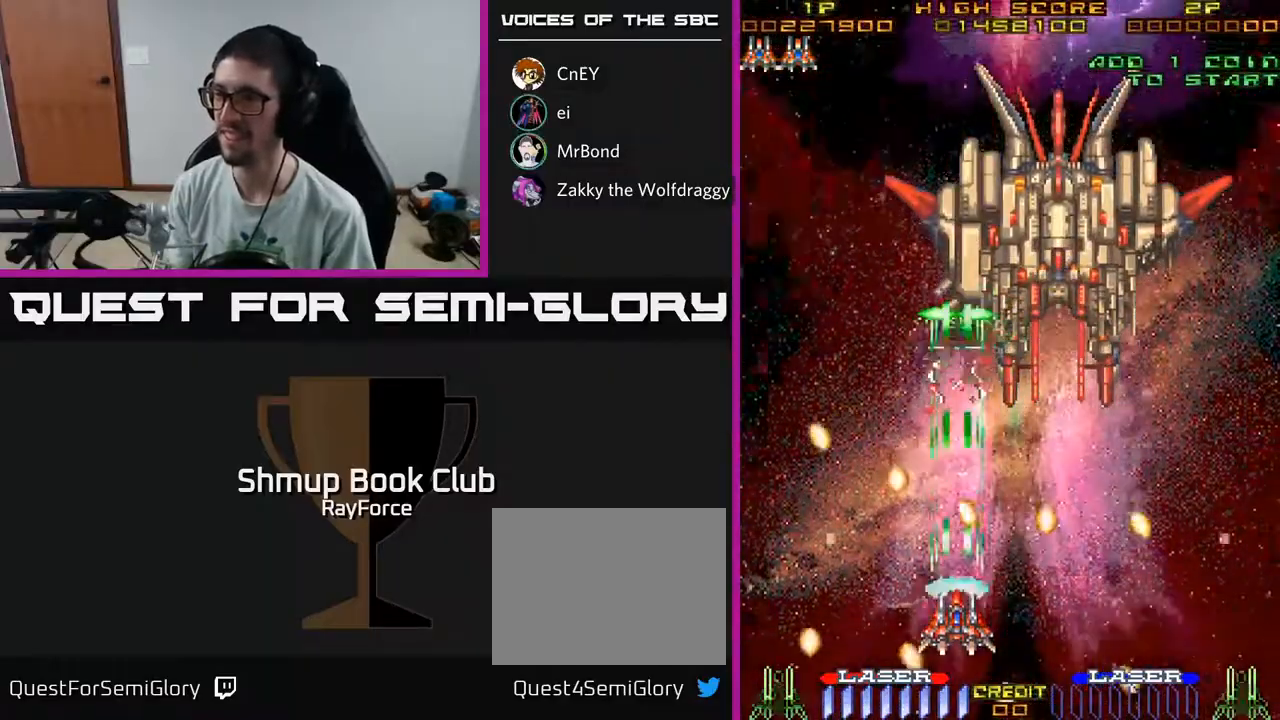
{"buttons": ["A"], "left_stick": "center", "right_stick": "center", "events": [[317, "DPAD_RIGHT", "down"], [350, "DPAD_RIGHT", "up"]]}